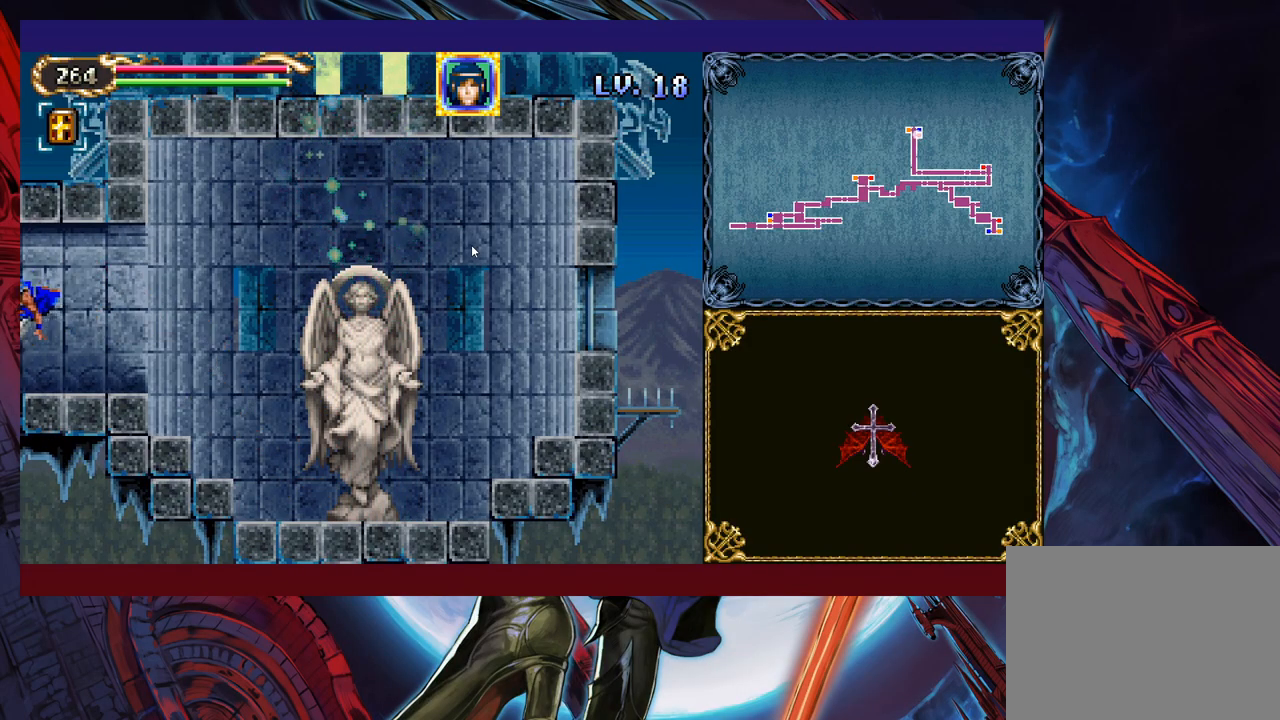
Gameplay with a controller (Xbox layout); each line is a JSON object with the inputs held at the frame after it. "events" lists button and stick changes between this image and that frame as [ms after this image, input, new state], when the widget could be followed in between. Not read: L2 R2 right_stick.
{"buttons": [], "left_stick": "down-left", "events": [[17, "B", "up"], [417, "left_stick", "down-left"]]}
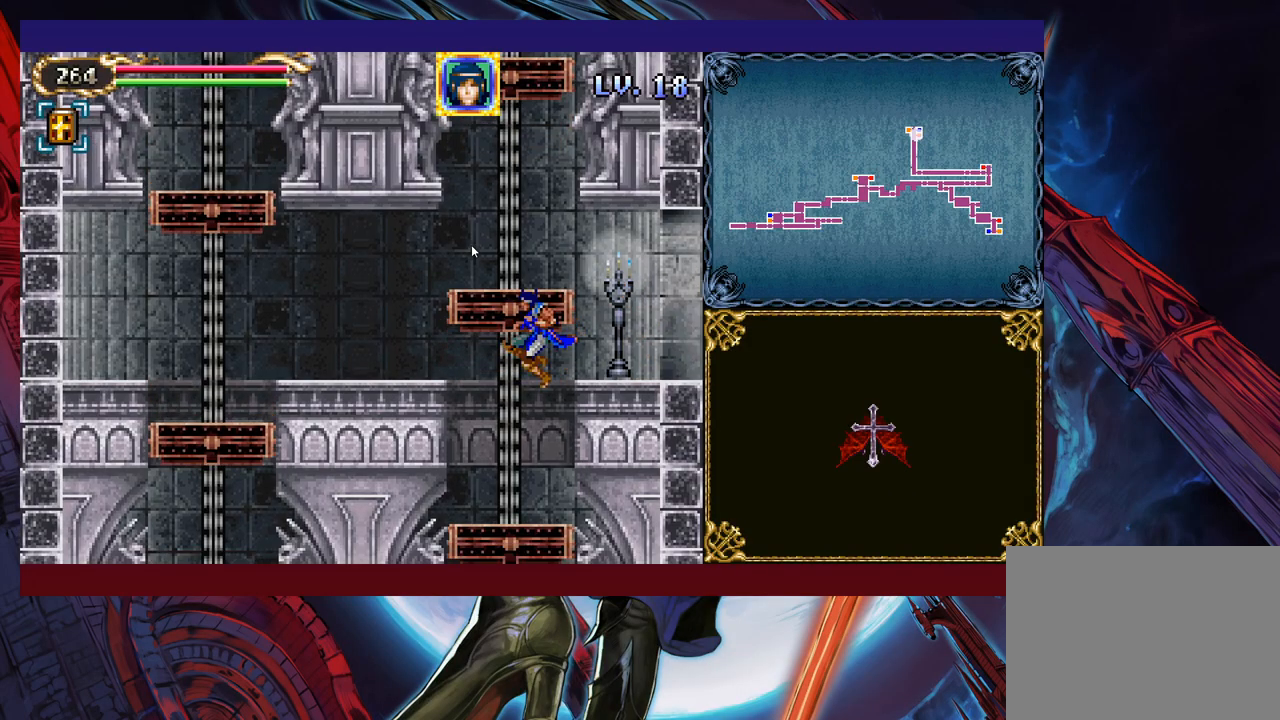
{"buttons": [], "left_stick": "down", "events": [[83, "left_stick", "down"], [233, "B", "down"], [333, "B", "up"]]}
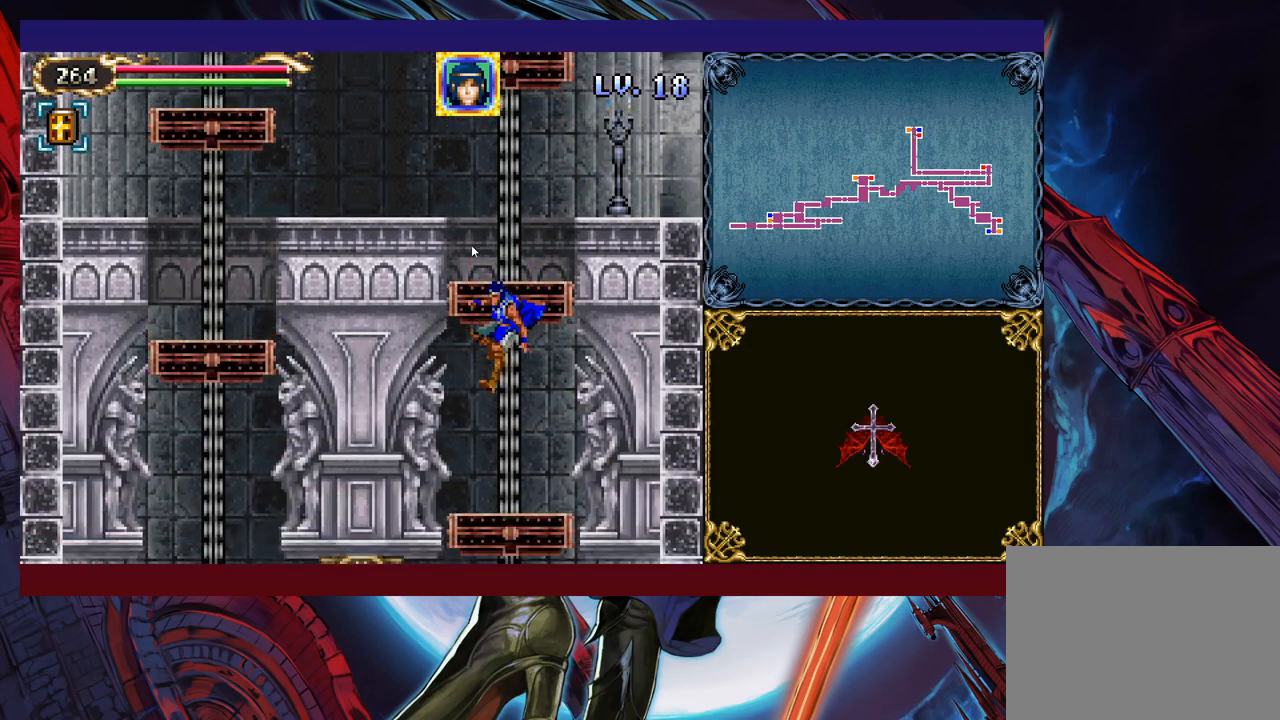
{"buttons": [], "left_stick": "down-right", "events": [[133, "B", "down"], [217, "B", "up"], [217, "left_stick", "down-right"]]}
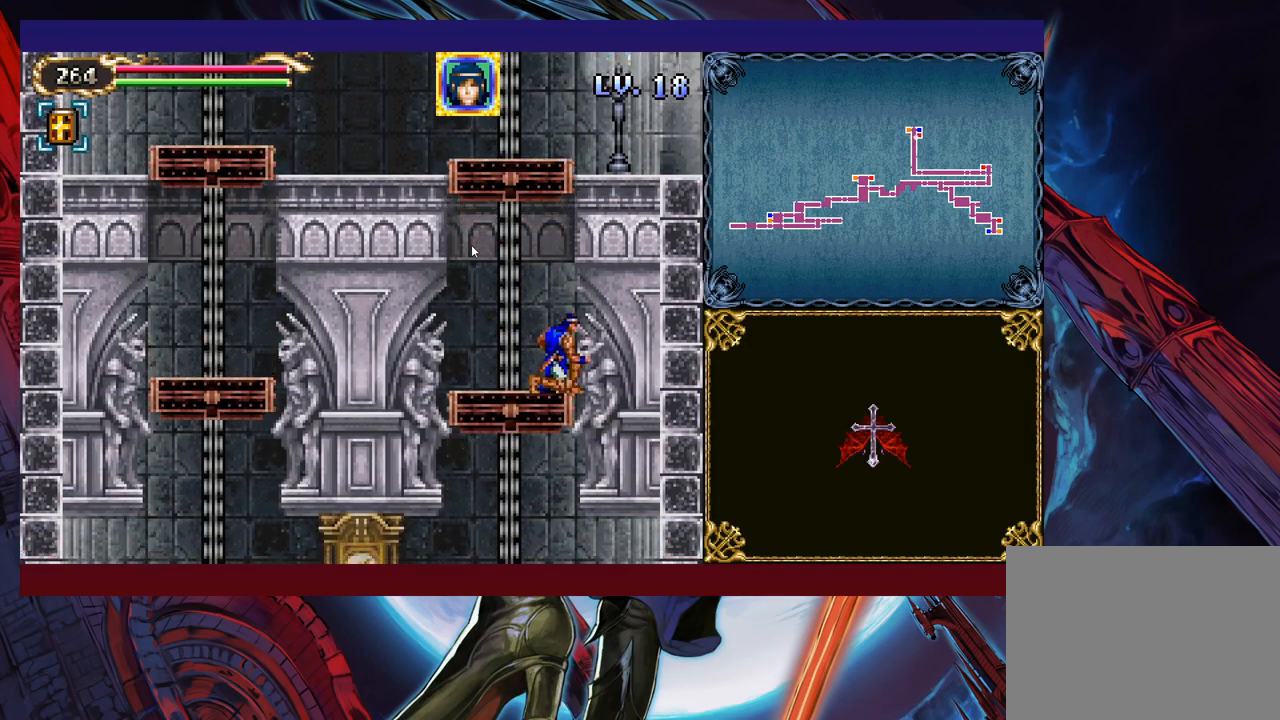
{"buttons": [], "left_stick": "down", "events": [[83, "left_stick", "down"], [183, "B", "down"], [283, "B", "up"]]}
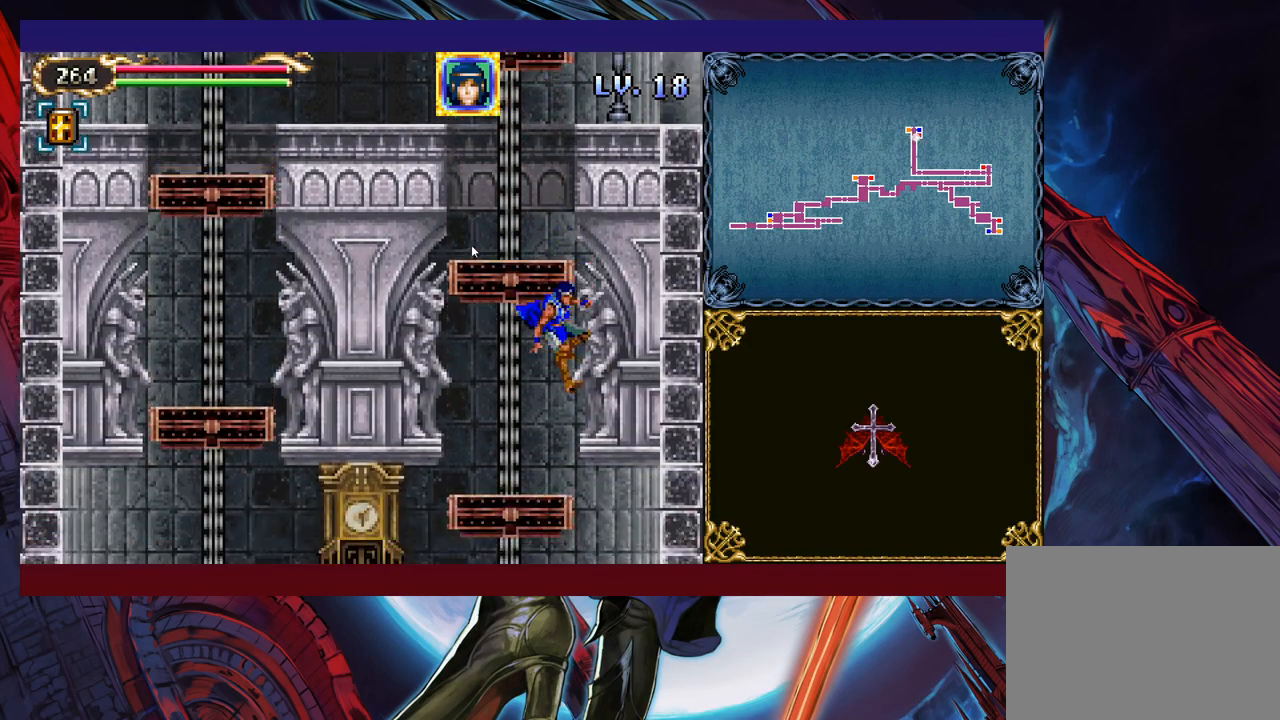
{"buttons": [], "left_stick": "down", "events": [[167, "B", "down"], [267, "B", "up"]]}
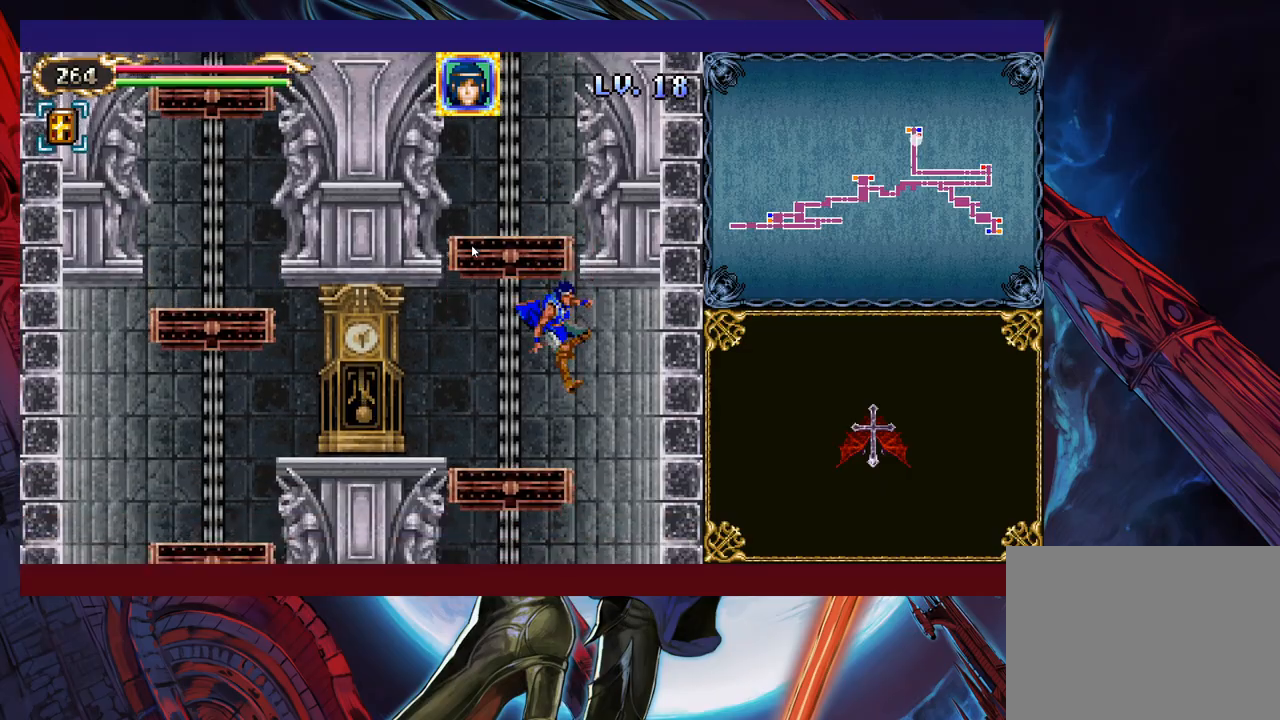
{"buttons": [], "left_stick": "down", "events": [[133, "B", "down"], [233, "B", "up"]]}
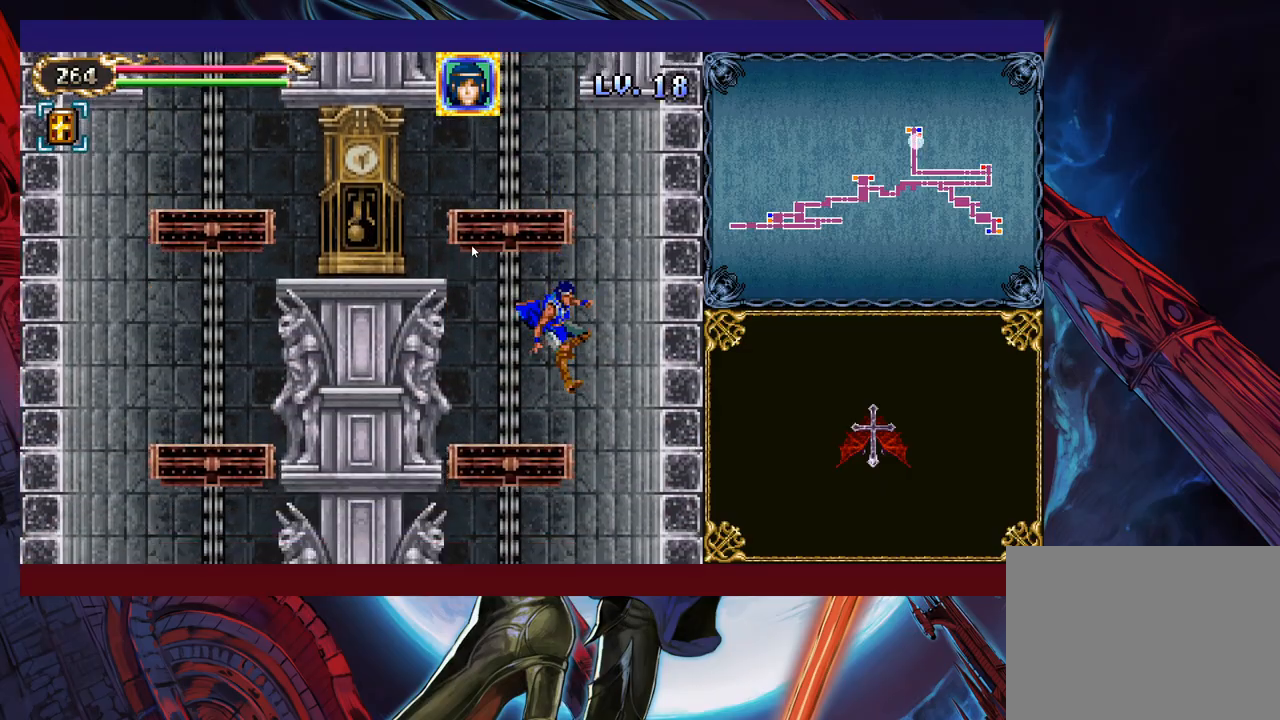
{"buttons": [], "left_stick": "down", "events": [[83, "B", "down"], [183, "B", "up"]]}
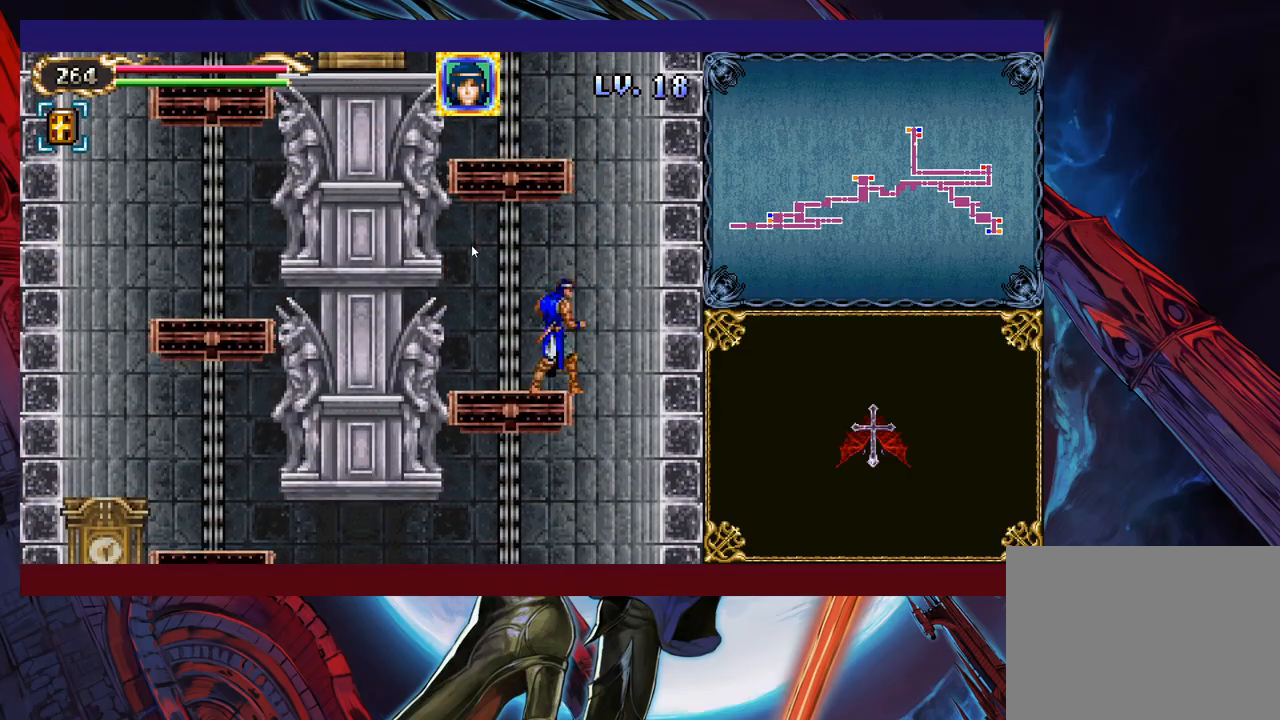
{"buttons": ["B"], "left_stick": "down", "events": [[33, "B", "down"], [83, "B", "up"], [433, "B", "down"]]}
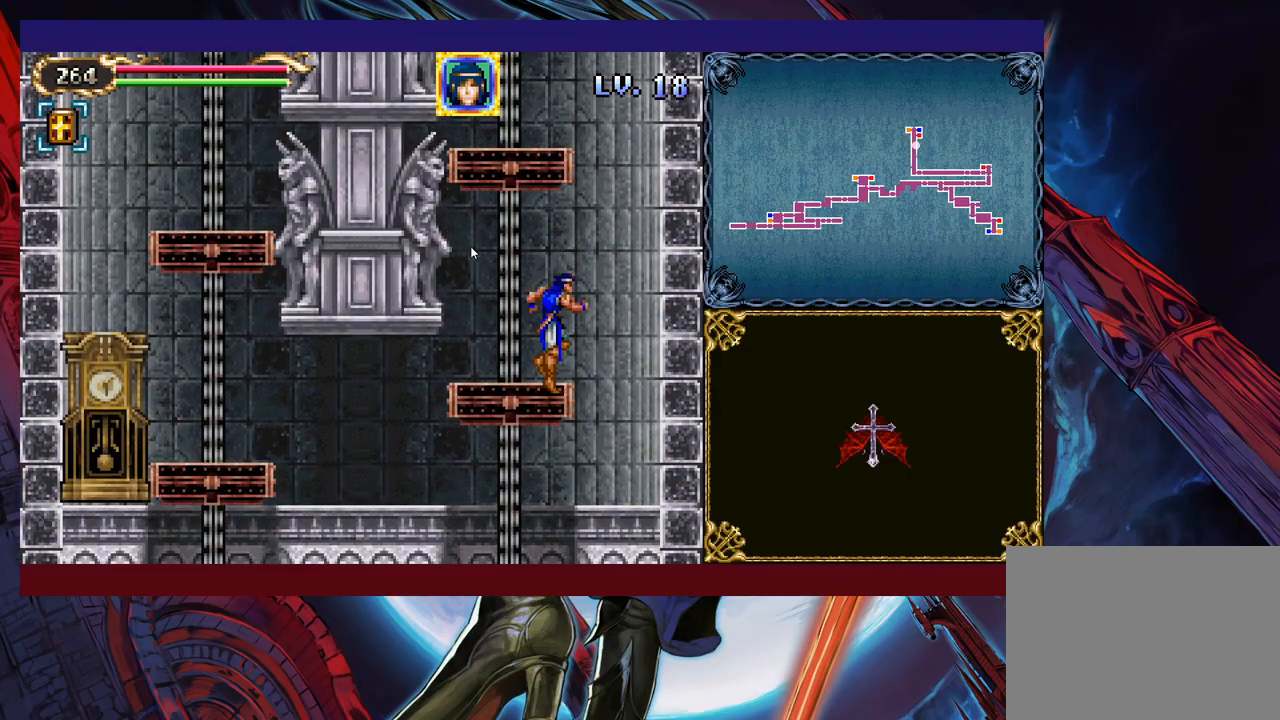
{"buttons": [], "left_stick": "down", "events": [[33, "B", "up"], [67, "left_stick", "down-left"], [417, "B", "down"], [433, "left_stick", "down"], [483, "B", "up"]]}
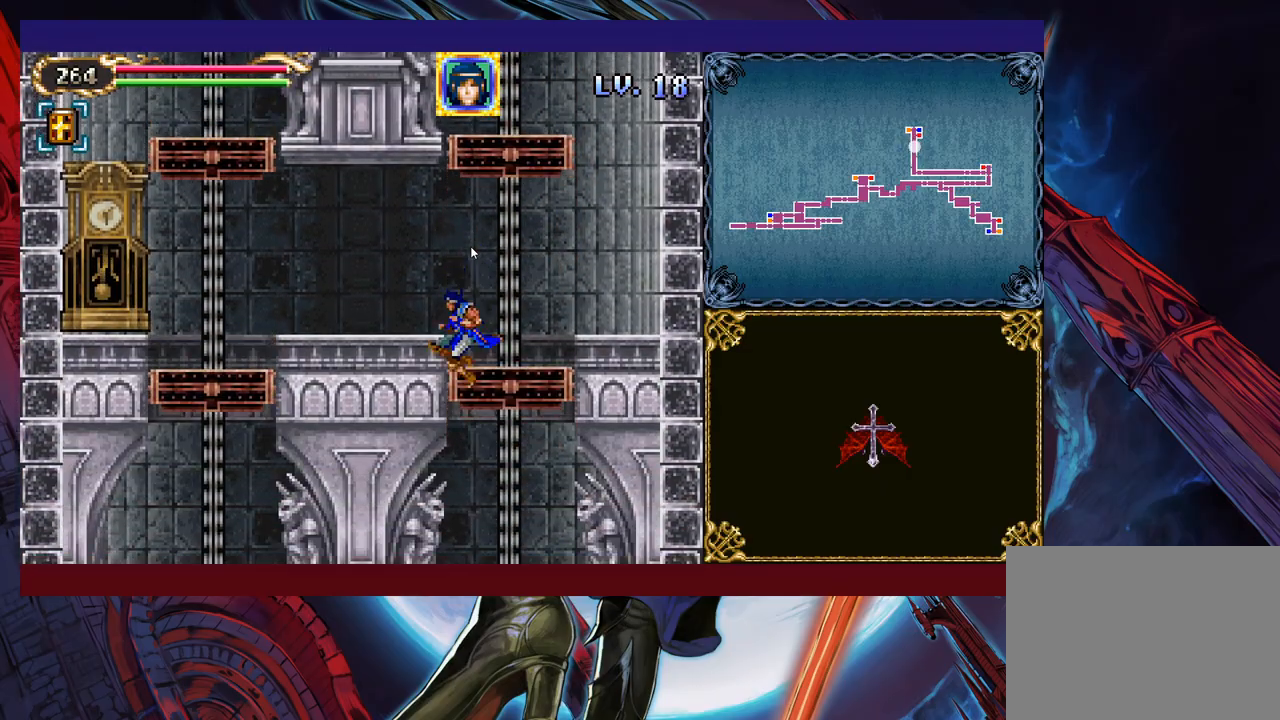
{"buttons": [], "left_stick": "down", "events": [[283, "B", "down"], [417, "B", "up"]]}
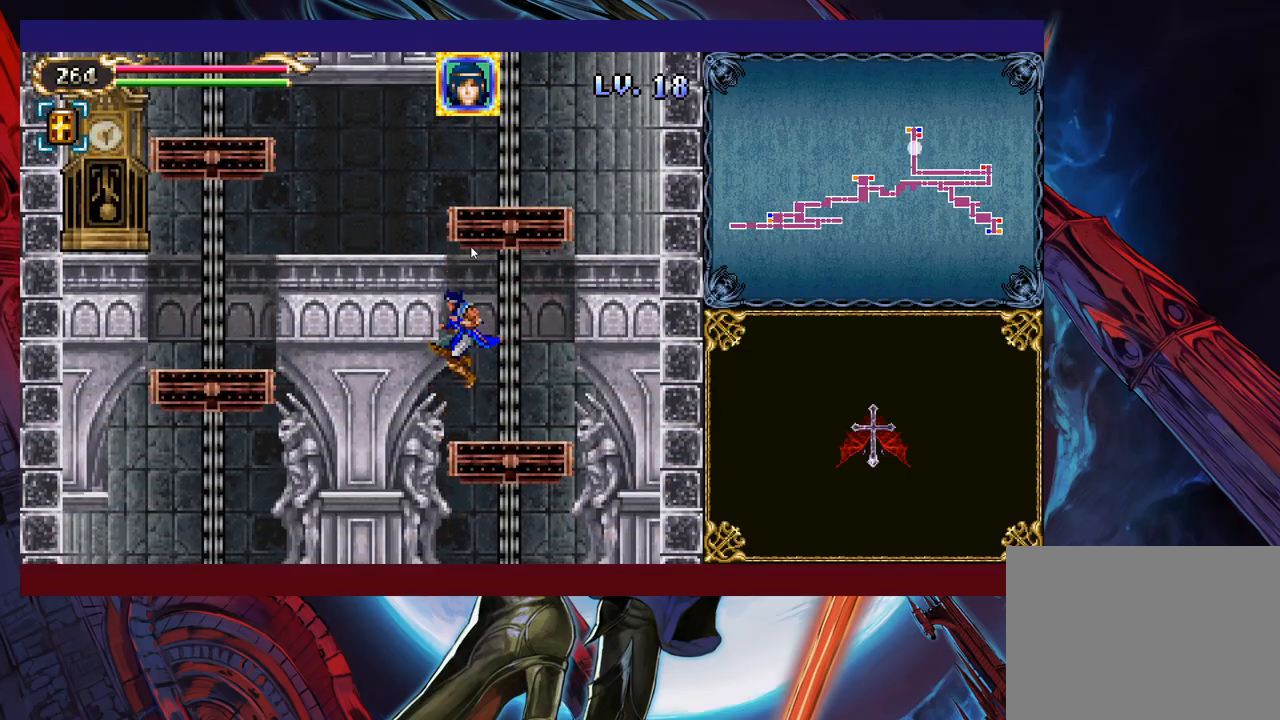
{"buttons": [], "left_stick": "down", "events": [[133, "left_stick", "down-right"], [233, "left_stick", "down"], [267, "B", "down"], [283, "B", "up"]]}
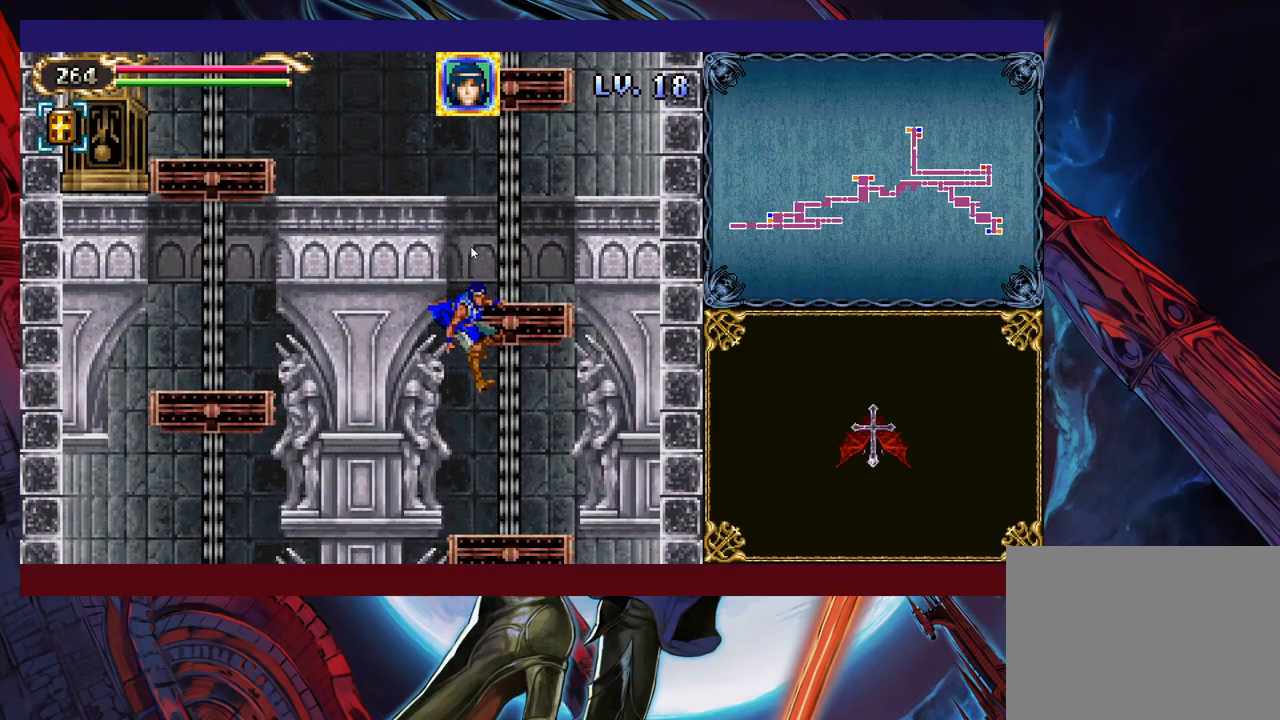
{"buttons": [], "left_stick": "down", "events": [[183, "left_stick", "down-right"], [217, "B", "down"], [283, "B", "up"], [333, "left_stick", "down"]]}
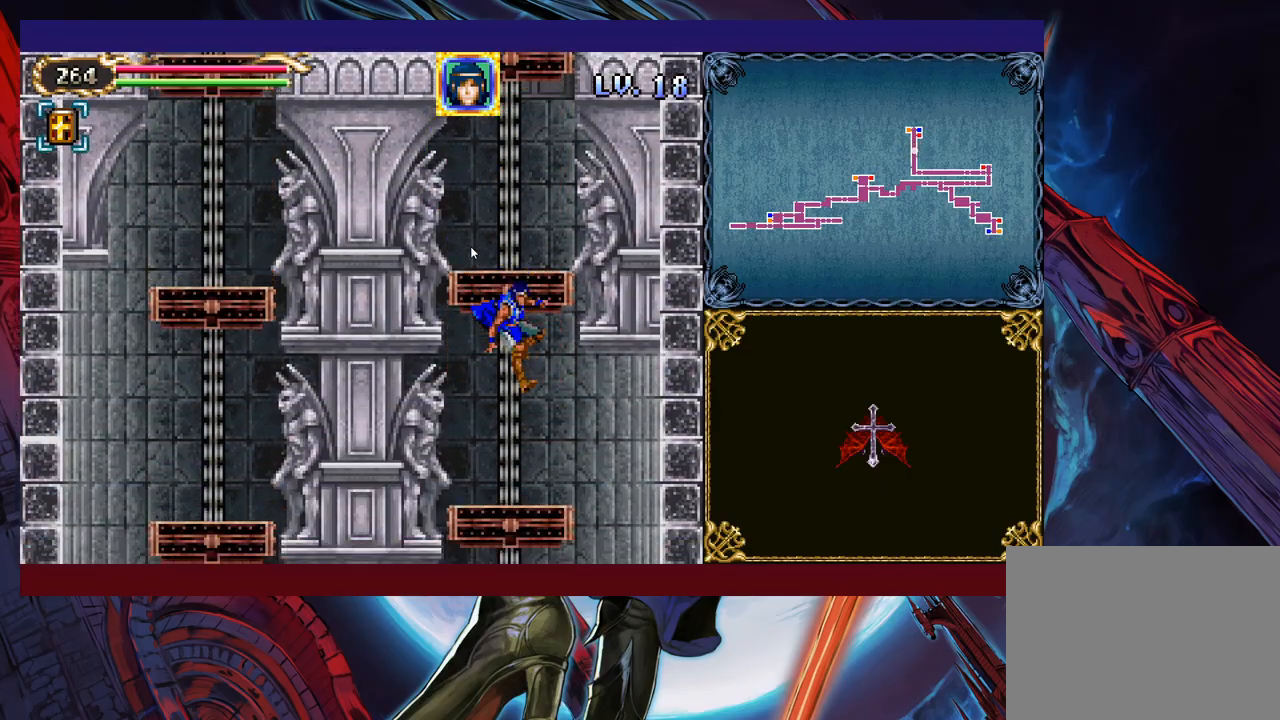
{"buttons": [], "left_stick": "down", "events": [[167, "B", "down"], [233, "B", "up"]]}
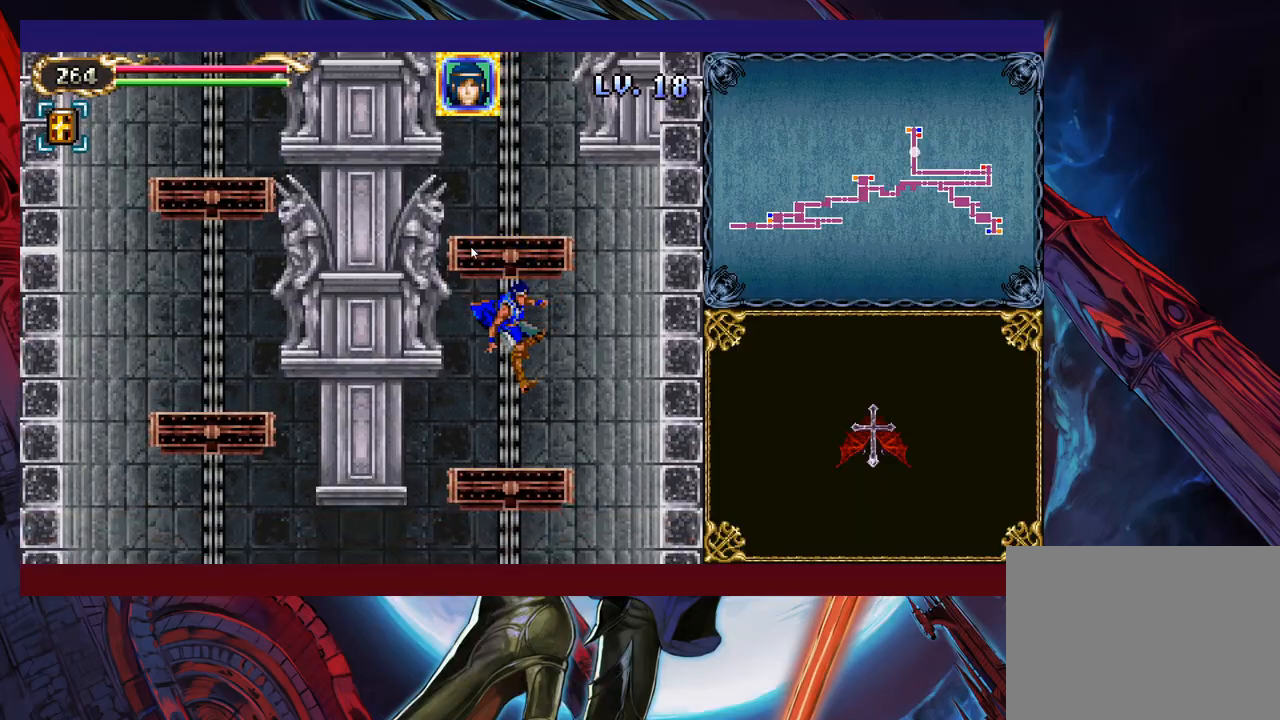
{"buttons": ["B"], "left_stick": "down", "events": [[83, "B", "down"], [133, "B", "up"], [483, "B", "down"]]}
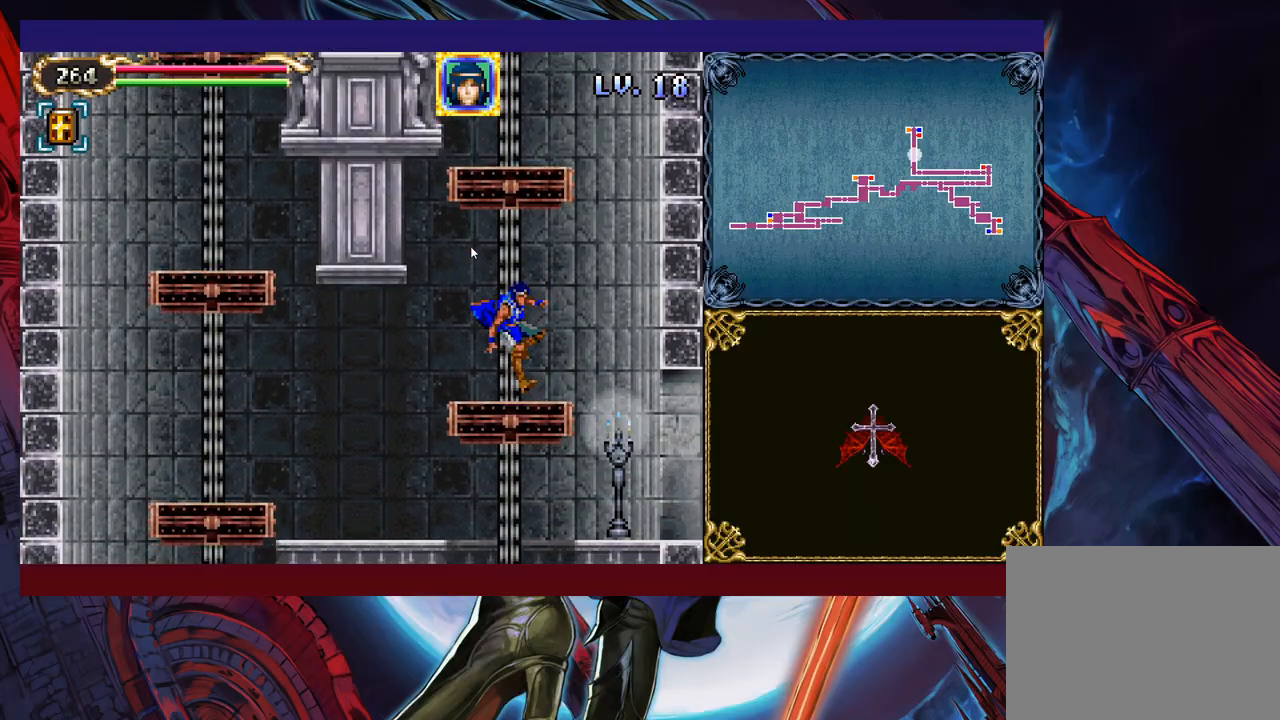
{"buttons": [], "left_stick": "down", "events": [[33, "B", "up"], [417, "B", "down"], [433, "B", "up"]]}
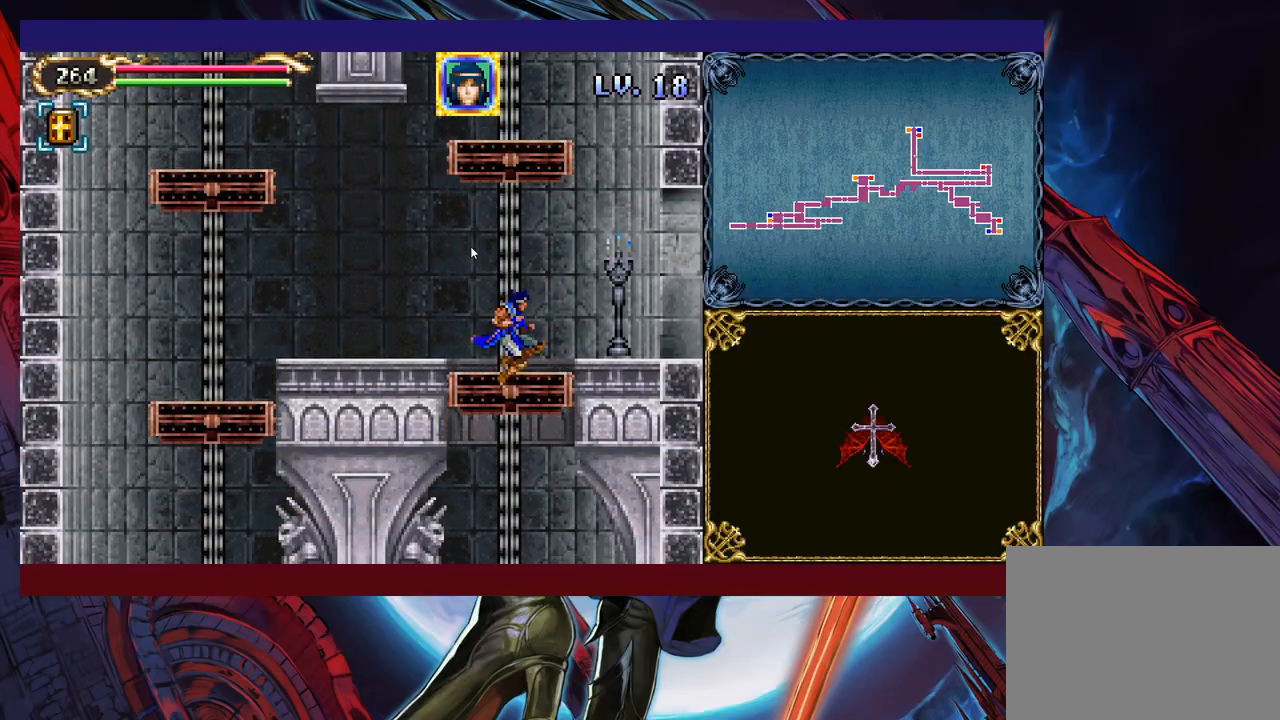
{"buttons": [], "left_stick": "down", "events": [[283, "B", "down"], [333, "B", "up"]]}
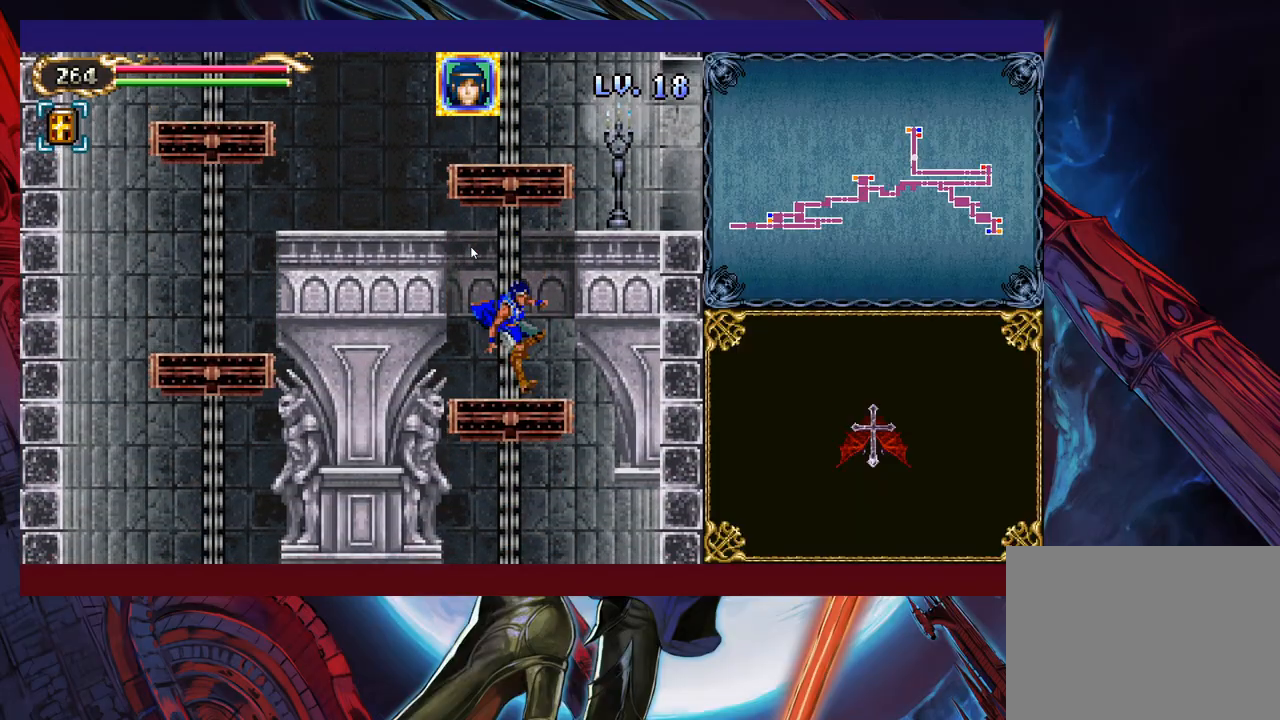
{"buttons": [], "left_stick": "down", "events": [[233, "B", "down"], [283, "B", "up"]]}
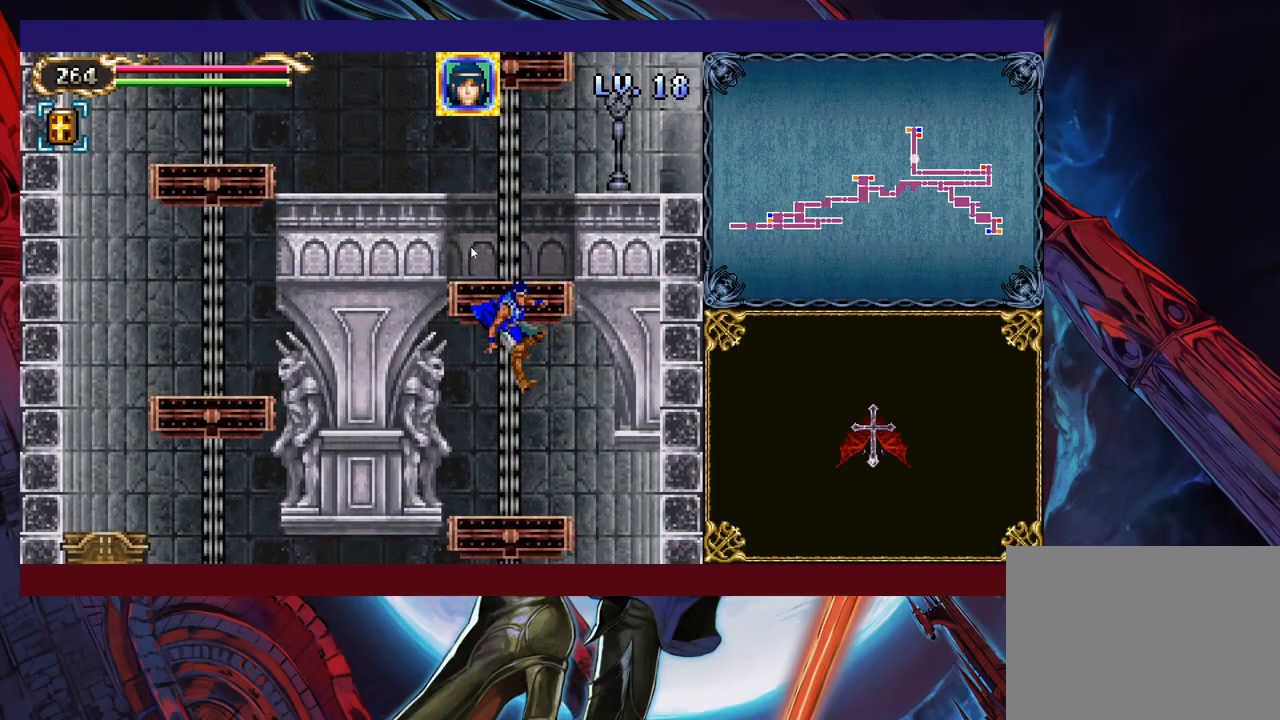
{"buttons": [], "left_stick": "down", "events": [[183, "B", "down"], [233, "B", "up"]]}
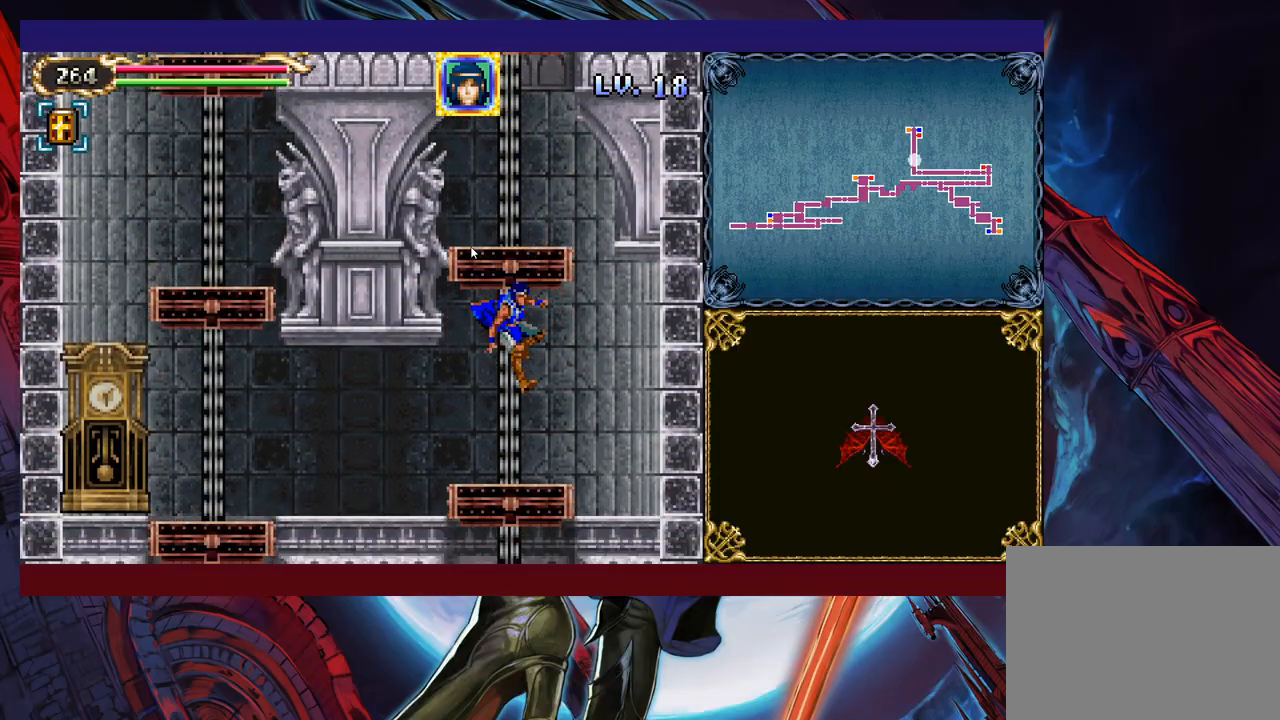
{"buttons": [], "left_stick": "down", "events": [[117, "B", "down"], [183, "B", "up"]]}
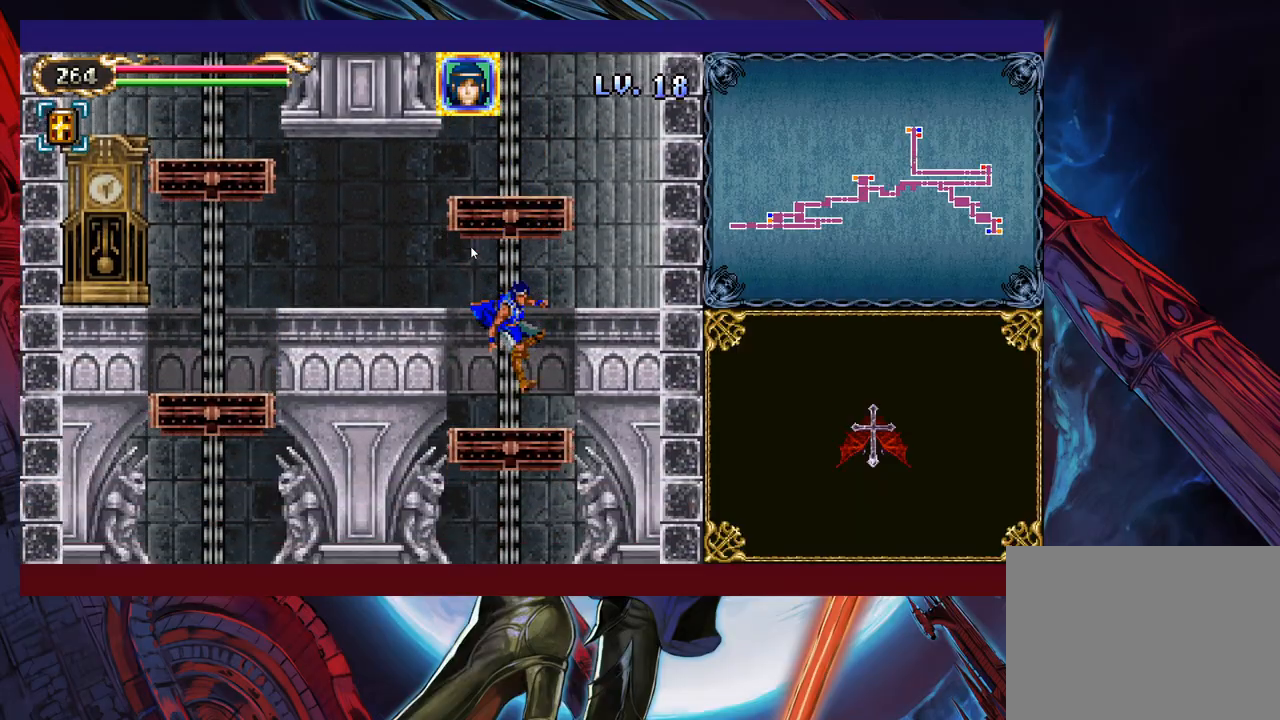
{"buttons": ["B"], "left_stick": "down", "events": [[33, "B", "down"], [83, "B", "up"], [433, "B", "down"]]}
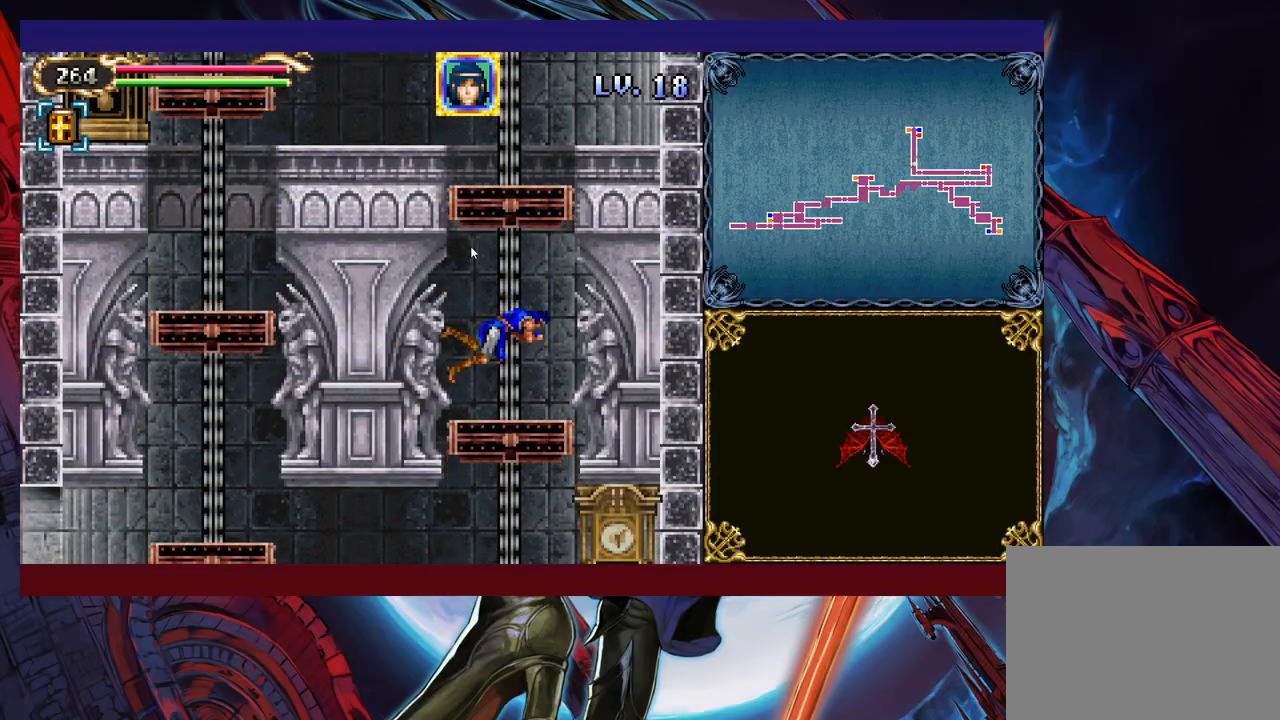
{"buttons": [], "left_stick": "down", "events": [[33, "B", "up"], [417, "B", "down"], [467, "B", "up"]]}
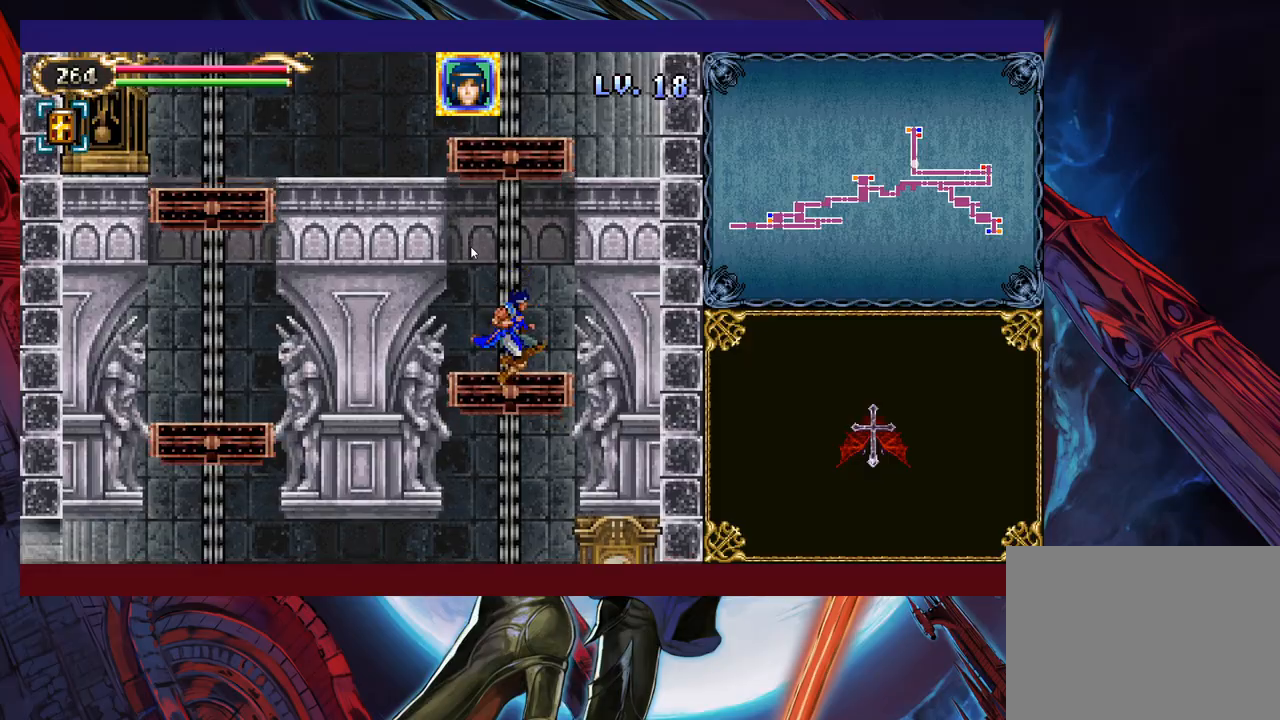
{"buttons": [], "left_stick": "down", "events": [[383, "B", "down"], [467, "B", "up"]]}
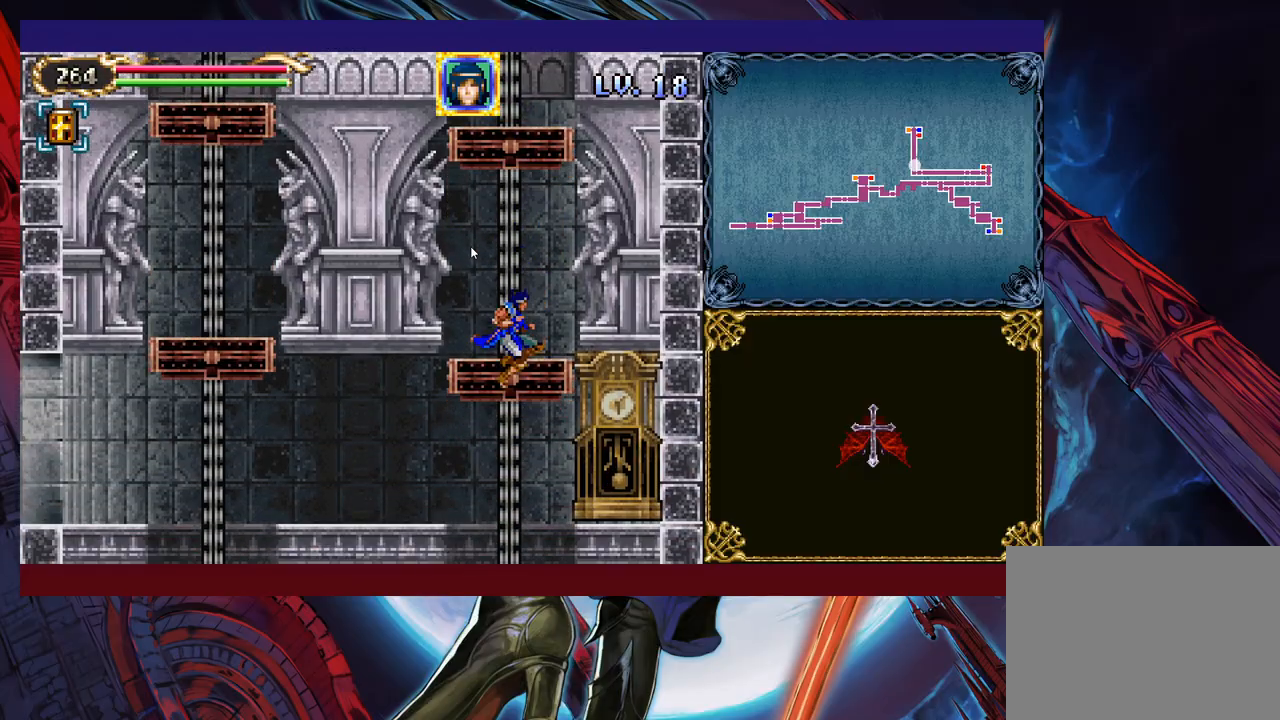
{"buttons": [], "left_stick": "down", "events": [[283, "B", "down"], [383, "B", "up"]]}
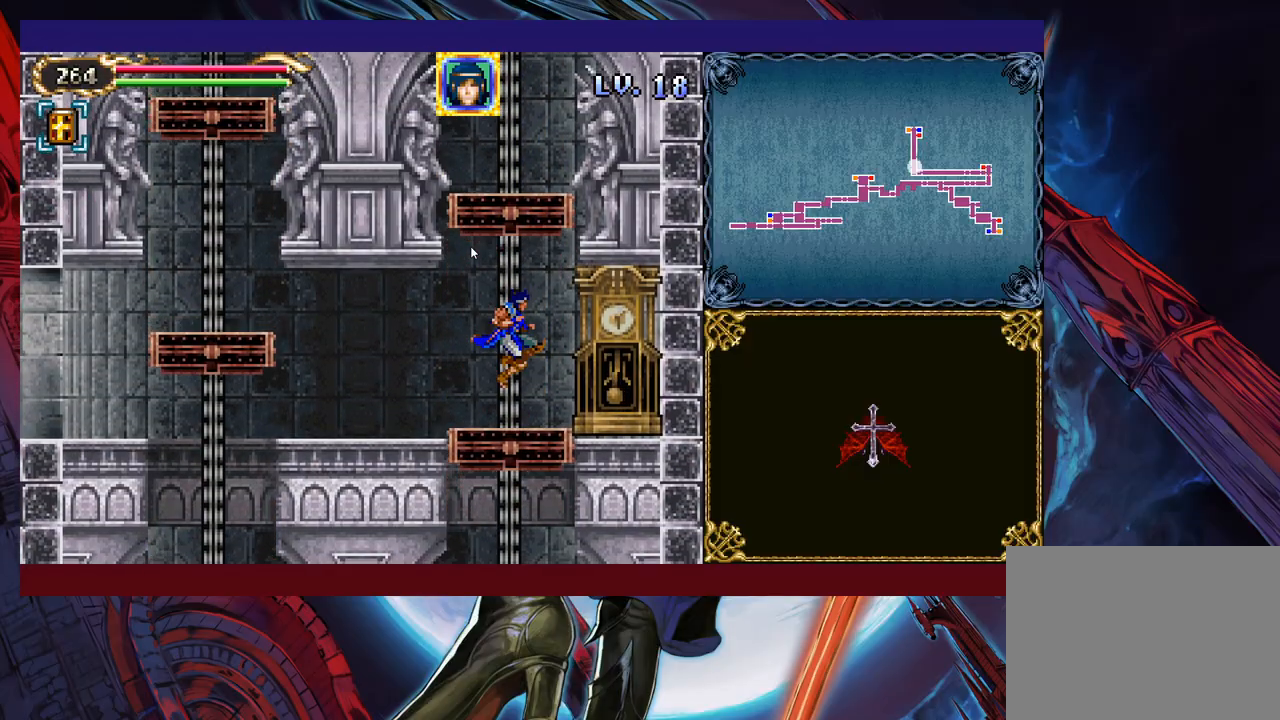
{"buttons": [], "left_stick": "down", "events": [[233, "B", "down"], [283, "B", "up"]]}
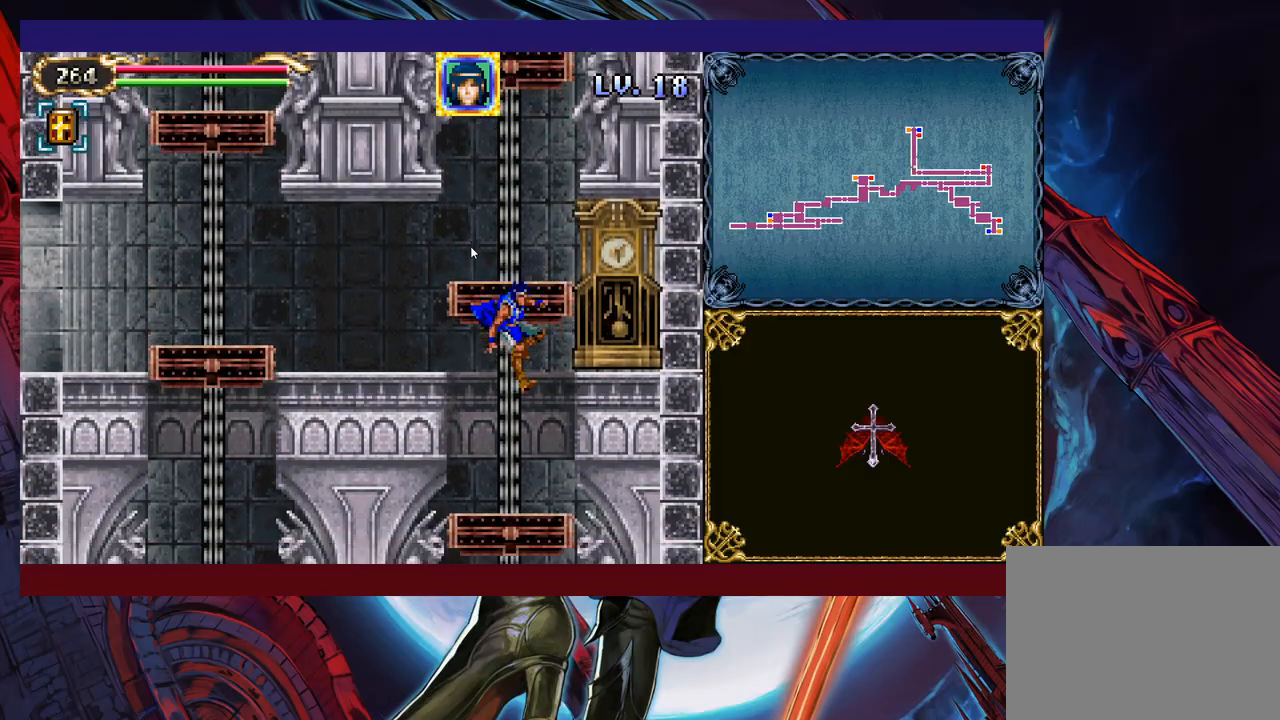
{"buttons": [], "left_stick": "down-right", "events": [[17, "left_stick", "down-right"], [183, "B", "down"], [283, "B", "up"]]}
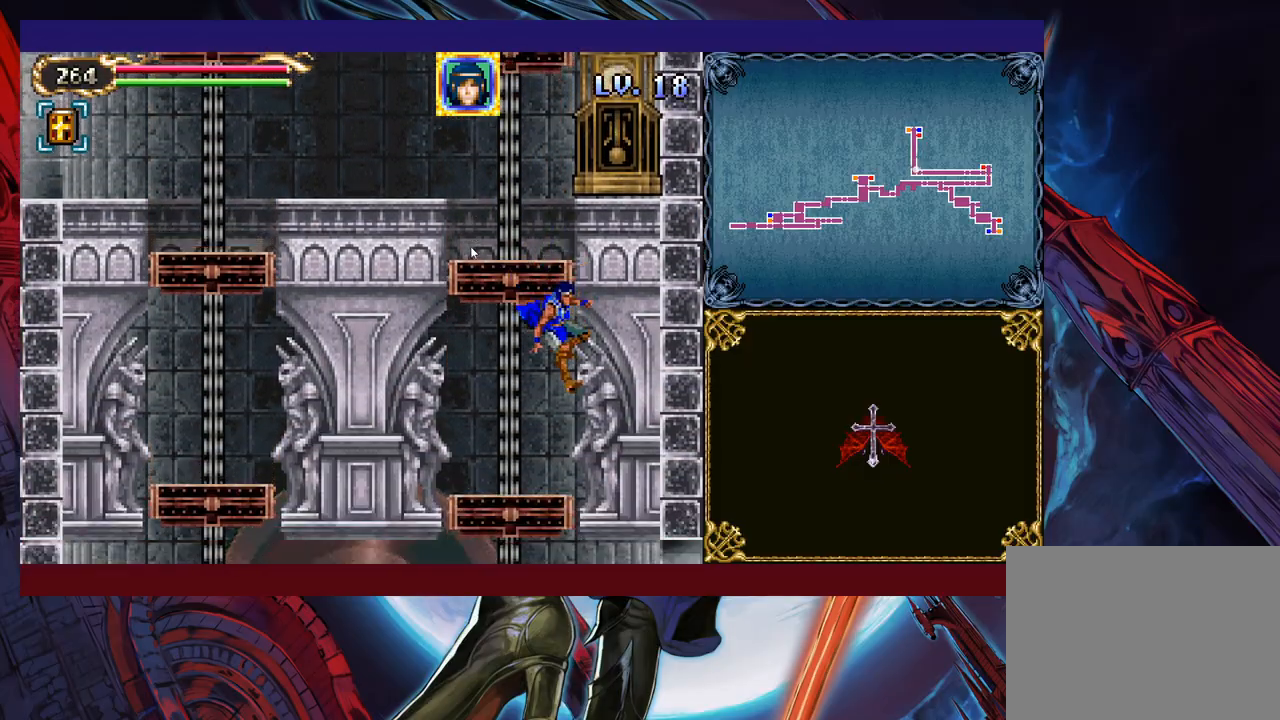
{"buttons": [], "left_stick": "down", "events": [[83, "left_stick", "down"], [167, "B", "down"], [233, "B", "up"]]}
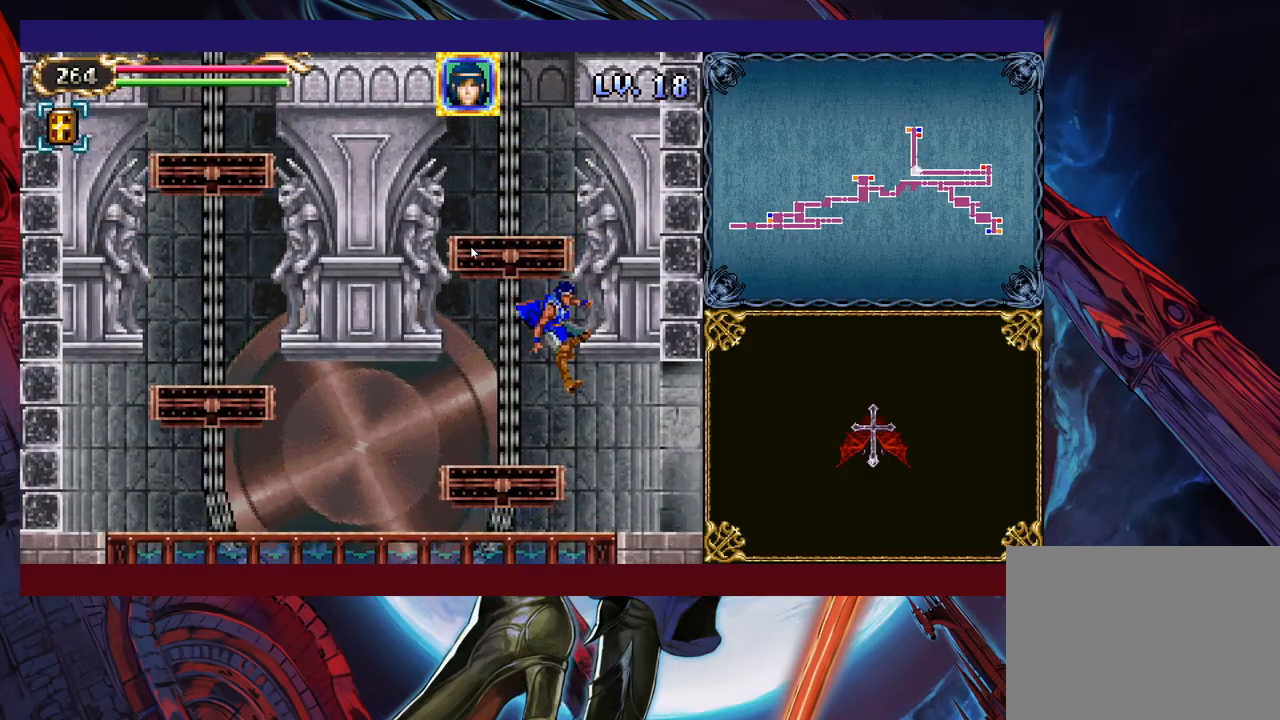
{"buttons": ["B"], "left_stick": "down-right", "events": [[133, "B", "down"], [167, "left_stick", "down-right"], [217, "B", "up"], [483, "B", "down"]]}
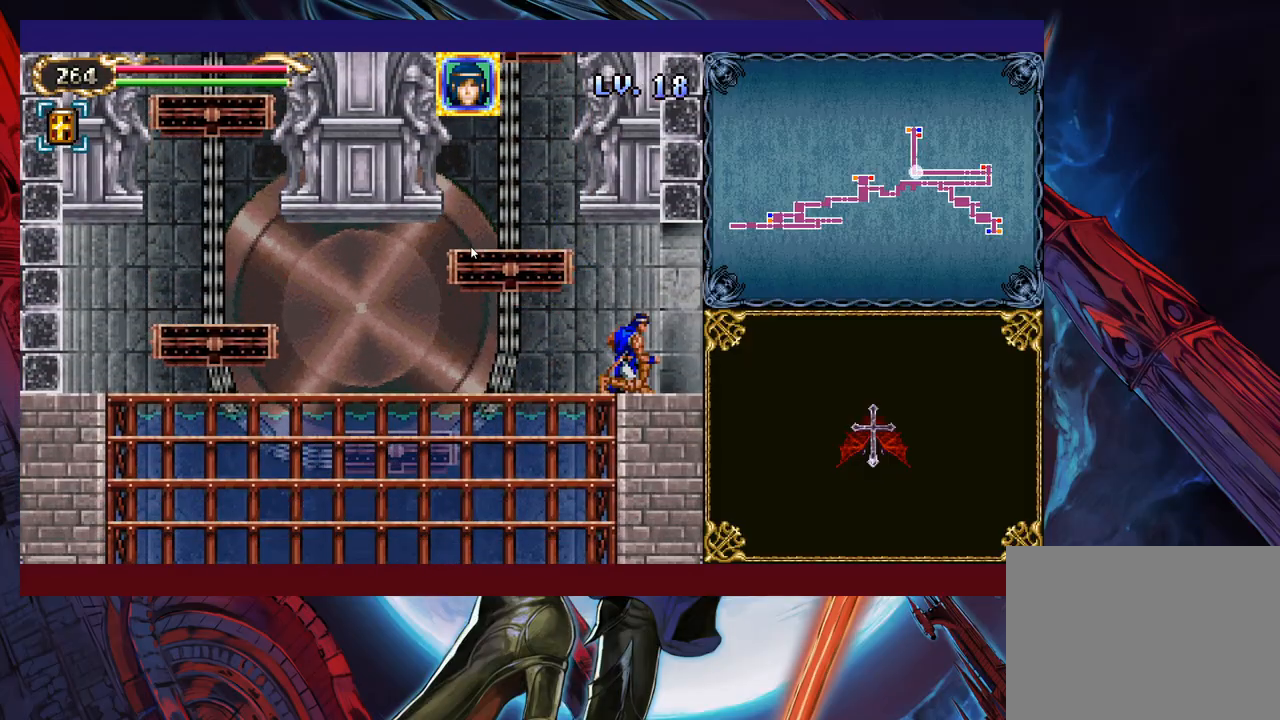
{"buttons": [], "left_stick": "down-right", "events": [[33, "B", "up"], [267, "B", "down"], [383, "B", "up"]]}
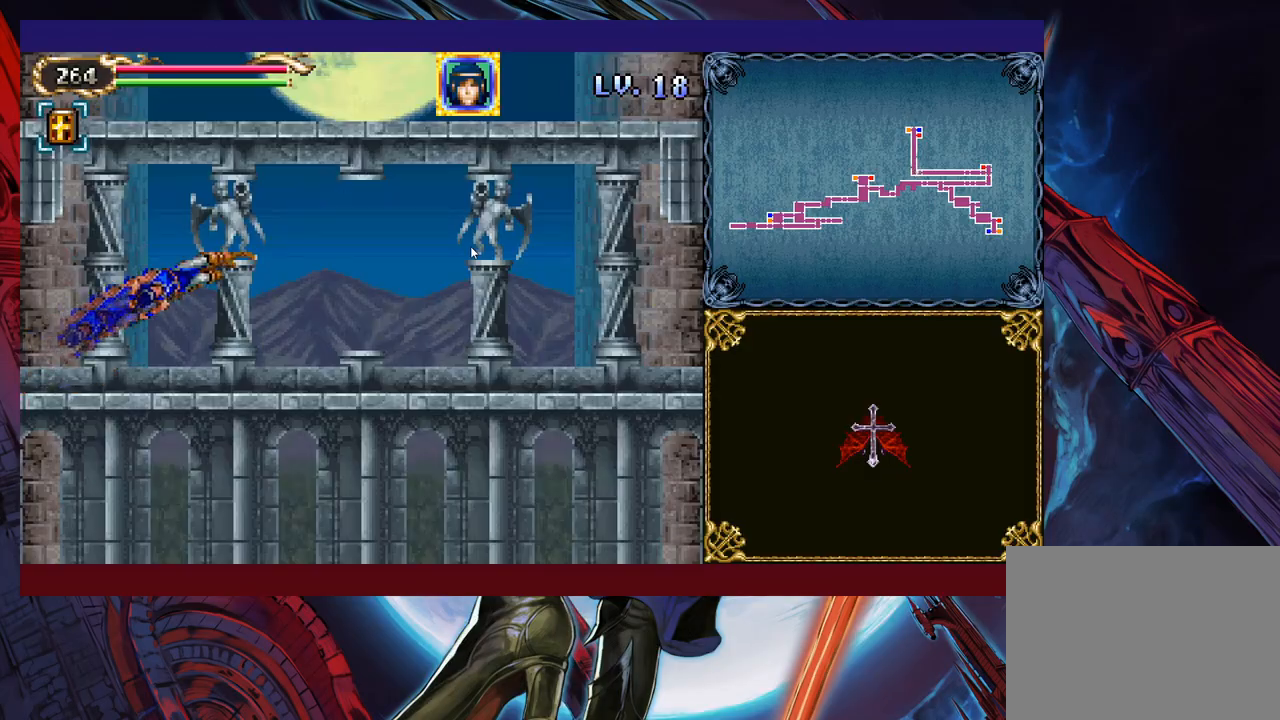
{"buttons": [], "left_stick": "right", "events": [[183, "left_stick", "right"]]}
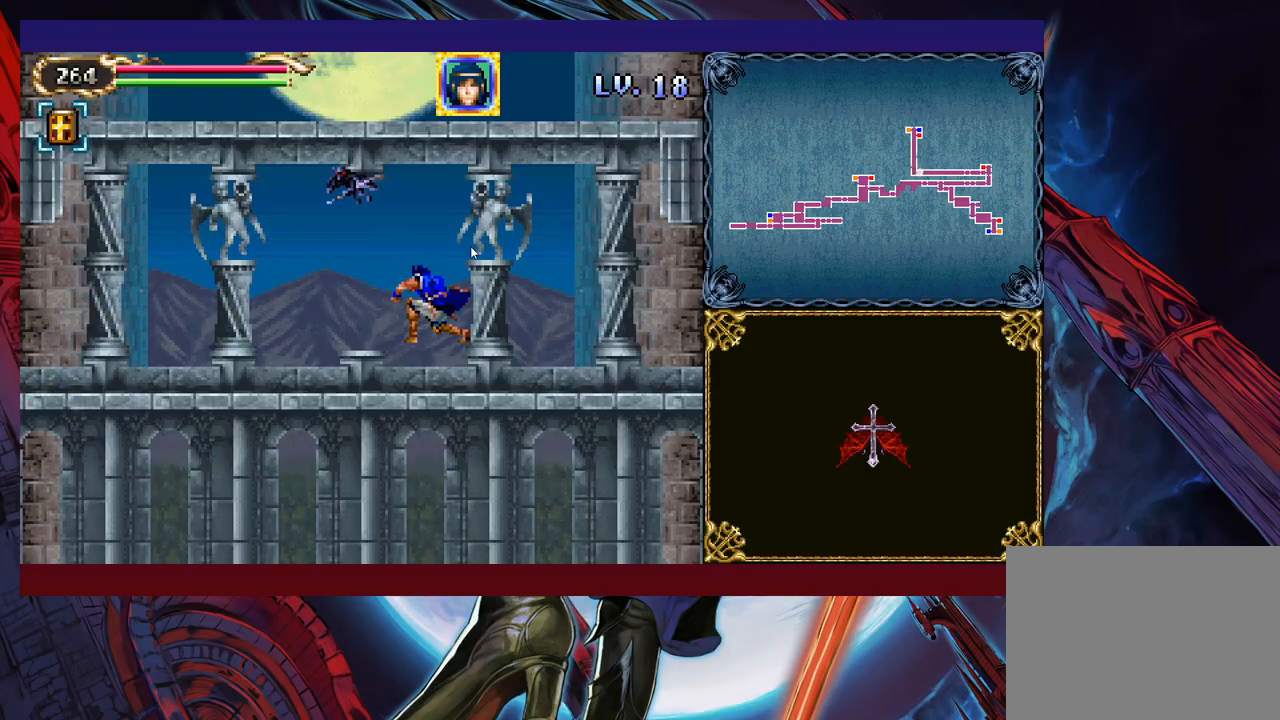
{"buttons": [], "left_stick": "right", "events": [[83, "left_stick", "down-right"], [317, "left_stick", "right"]]}